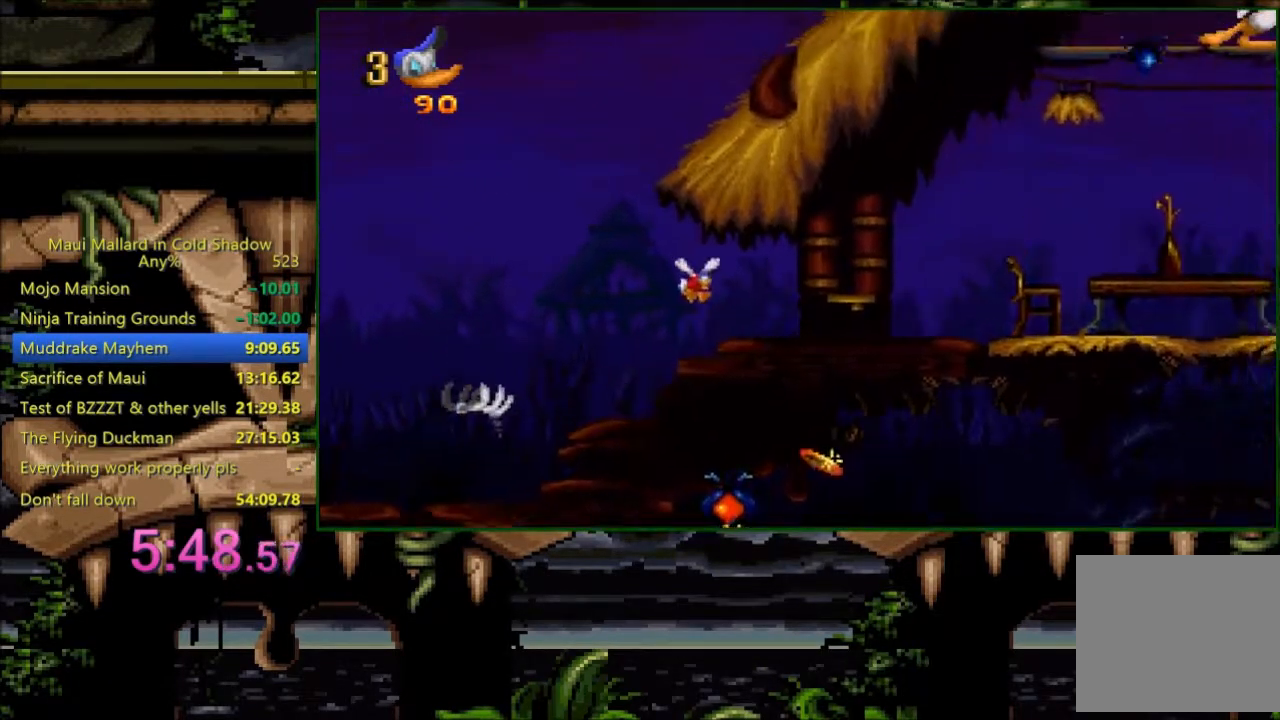
Gameplay with a controller (Xbox layout); each line is a JSON object with the inputs held at the frame after it. "events" lists button and stick changes between this image and that frame as [ms after this image, input, new state], when the widget could be followed in between. Not read: left_stick right_stick.
{"buttons": ["R1", "DPAD_RIGHT"], "events": [[483, "R1", "down"]]}
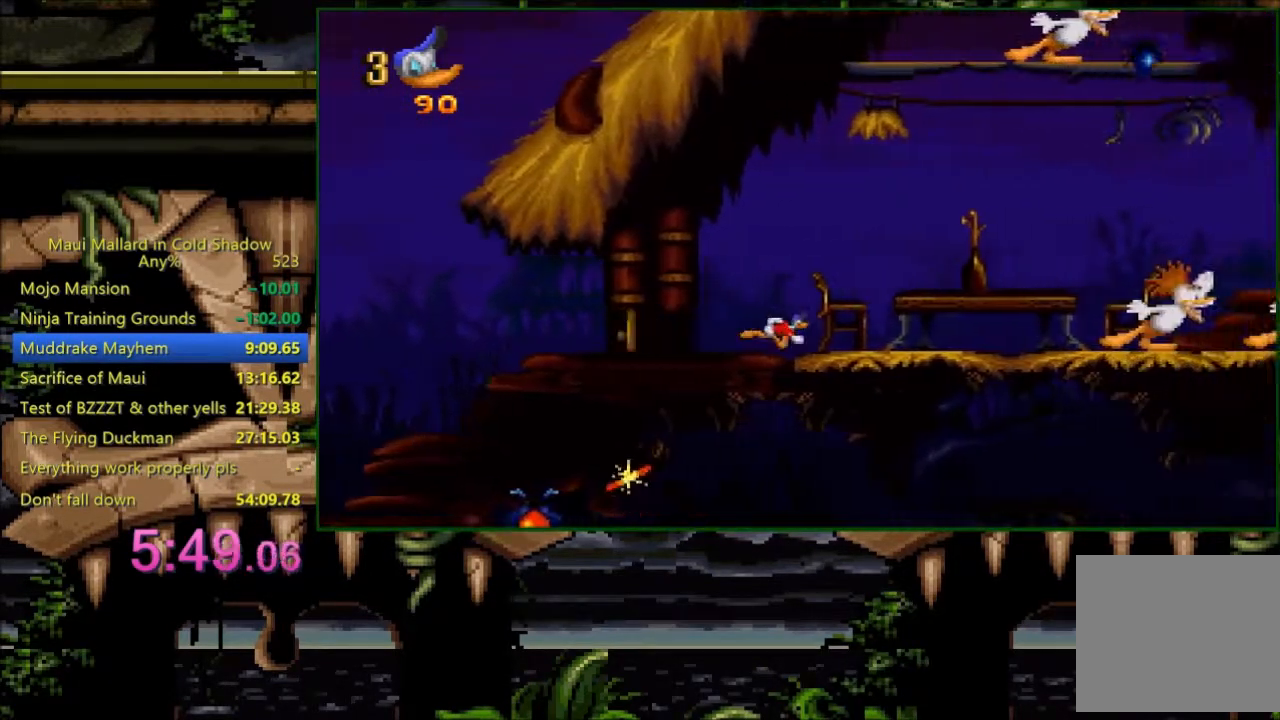
{"buttons": ["X"], "events": [[33, "R1", "up"], [183, "X", "down"], [233, "DPAD_RIGHT", "up"], [300, "X", "up"], [500, "X", "down"]]}
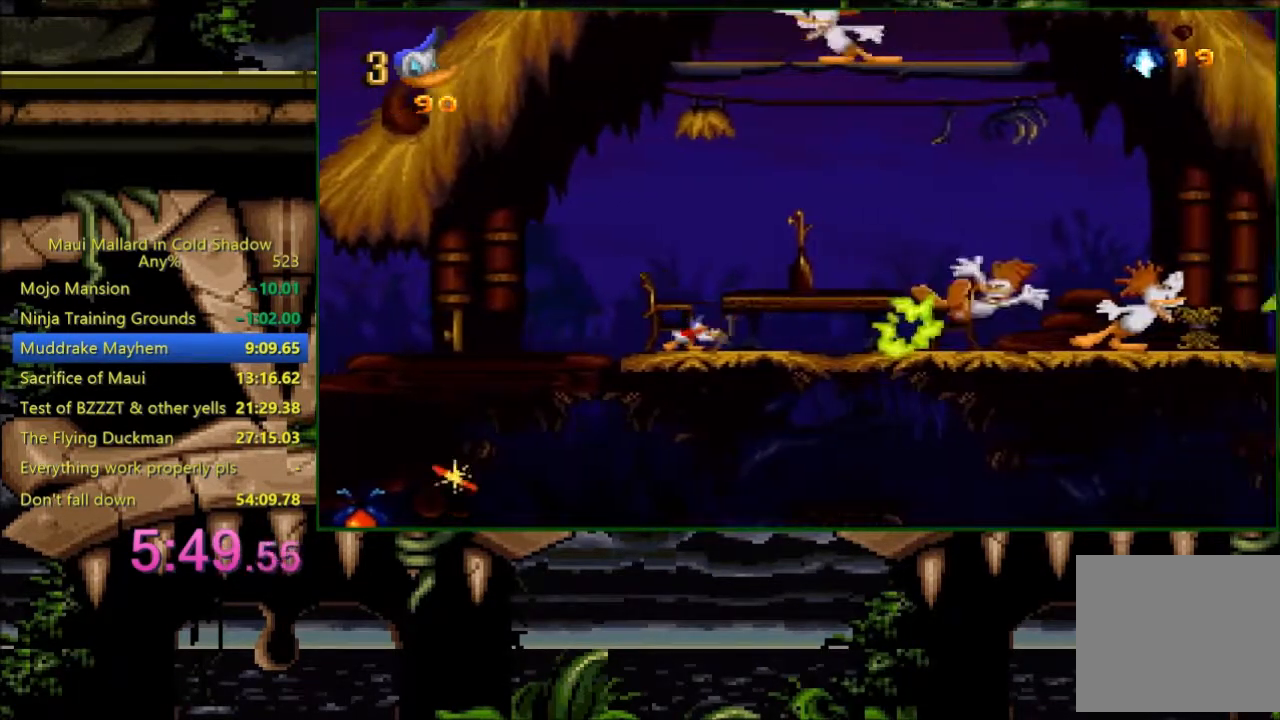
{"buttons": ["X"], "events": [[83, "X", "up"], [483, "X", "down"]]}
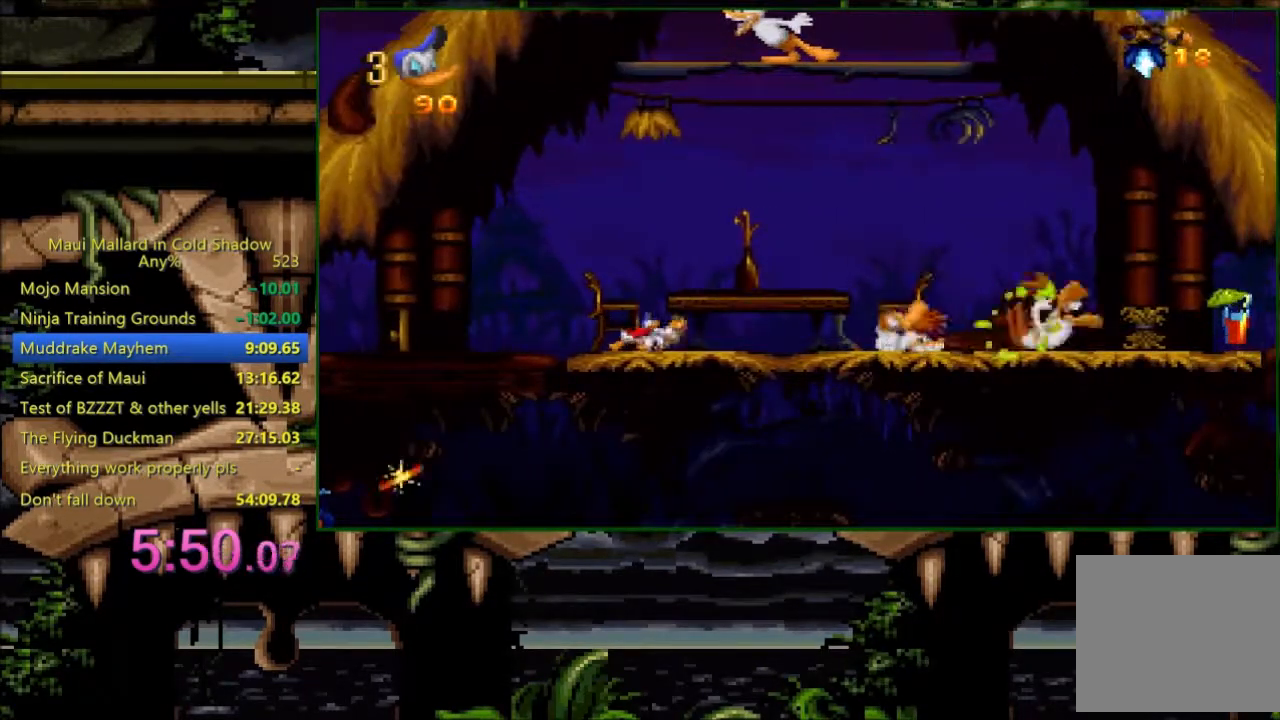
{"buttons": ["X"], "events": [[83, "X", "up"], [433, "X", "down"]]}
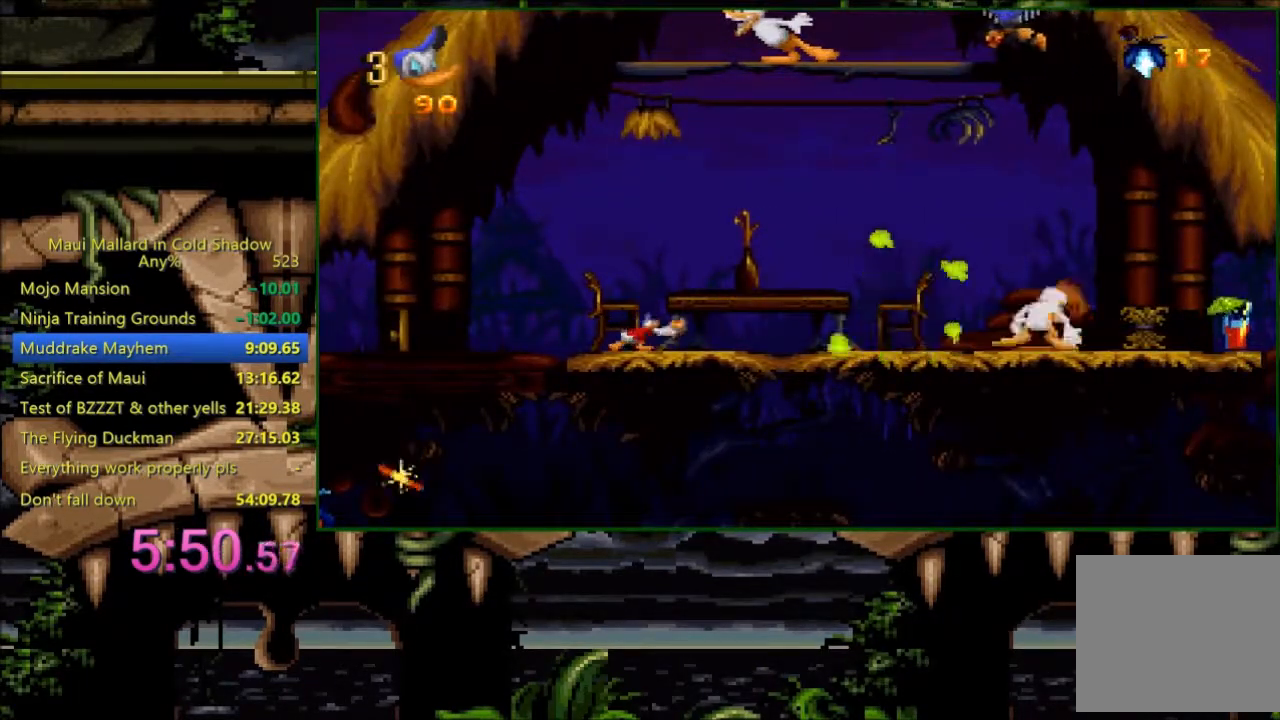
{"buttons": ["R1", "DPAD_RIGHT"], "events": [[33, "X", "up"], [233, "DPAD_RIGHT", "down"], [500, "R1", "down"]]}
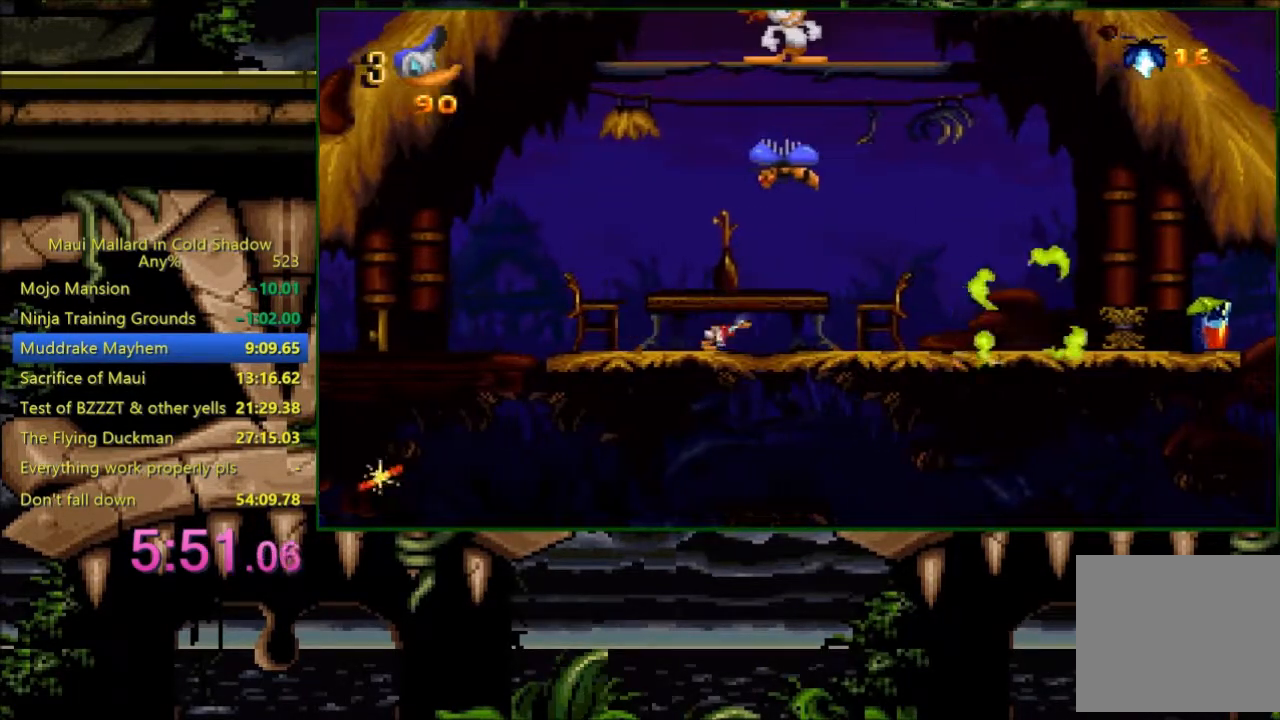
{"buttons": ["X", "DPAD_UP"], "events": [[83, "R1", "up"], [133, "DPAD_UP", "down"], [183, "DPAD_RIGHT", "up"], [183, "X", "down"]]}
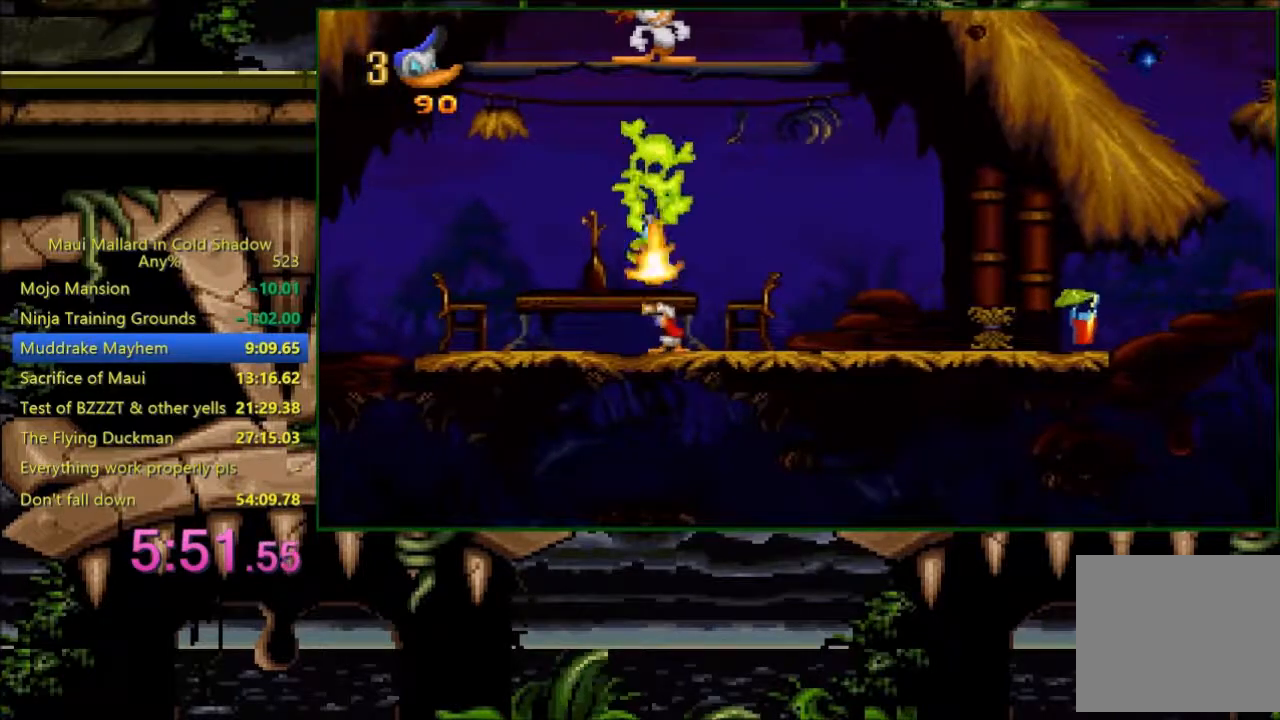
{"buttons": ["X", "DPAD_UP"], "events": []}
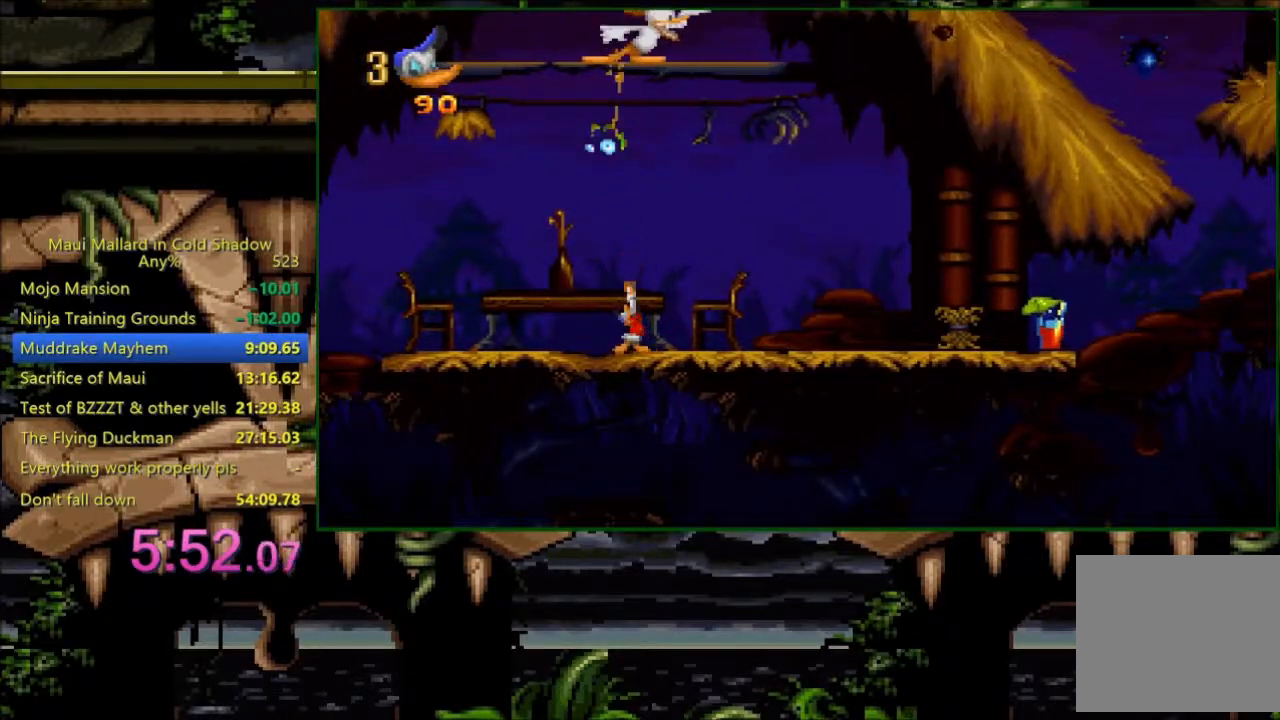
{"buttons": ["DPAD_RIGHT"], "events": [[333, "DPAD_UP", "up"], [333, "X", "up"], [483, "DPAD_RIGHT", "down"]]}
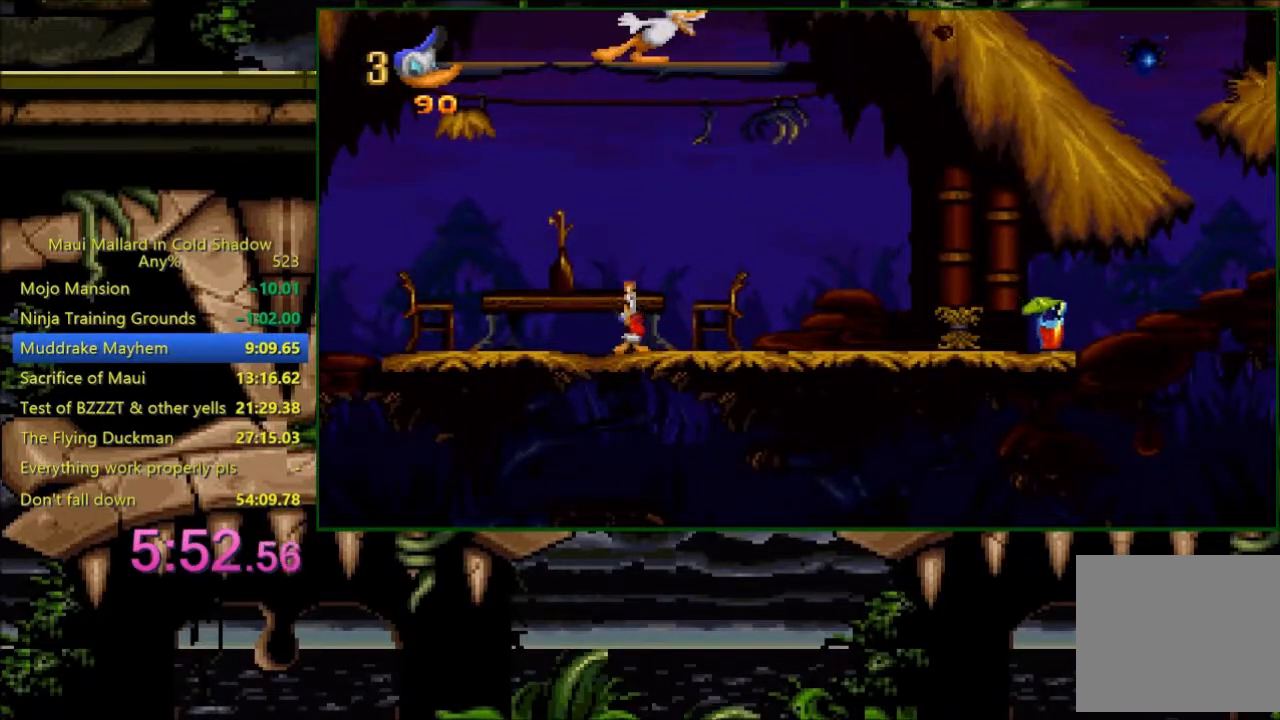
{"buttons": ["DPAD_UP"], "events": [[33, "DPAD_RIGHT", "up"], [33, "DPAD_UP", "down"], [83, "R1", "down"], [183, "R1", "up"], [183, "X", "down"], [300, "X", "up"]]}
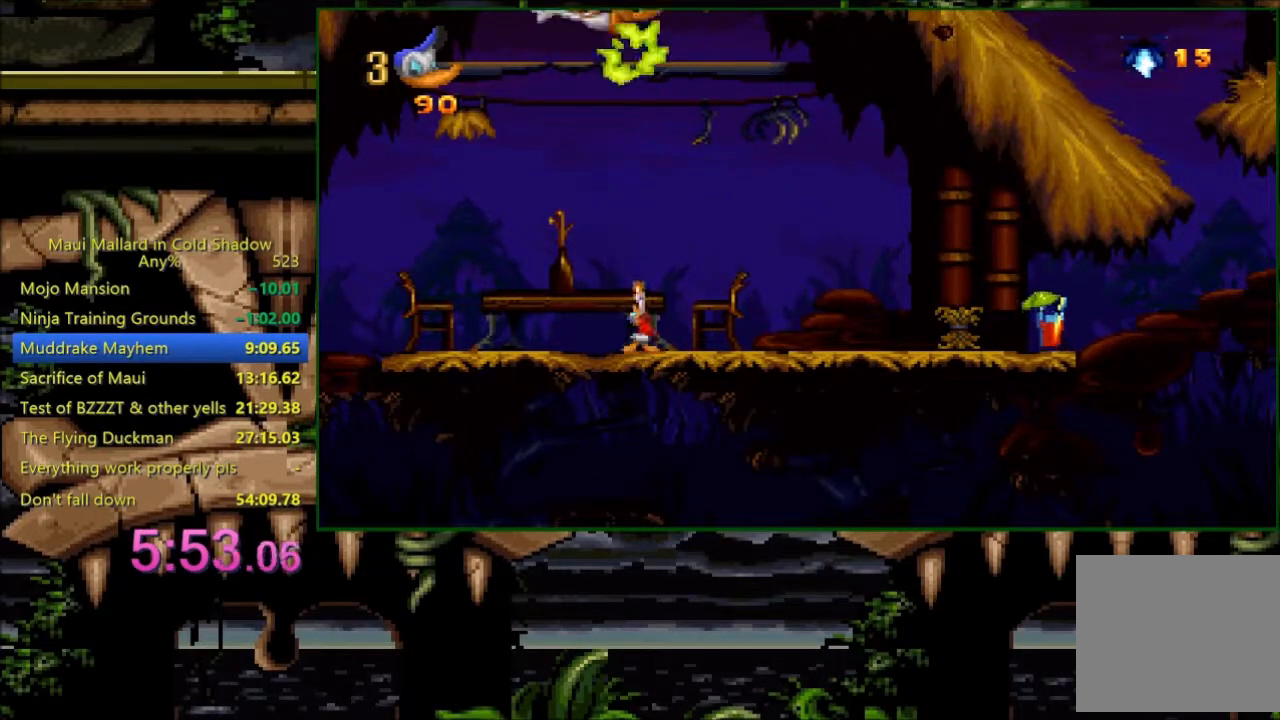
{"buttons": ["DPAD_UP"], "events": [[200, "X", "down"], [283, "X", "up"]]}
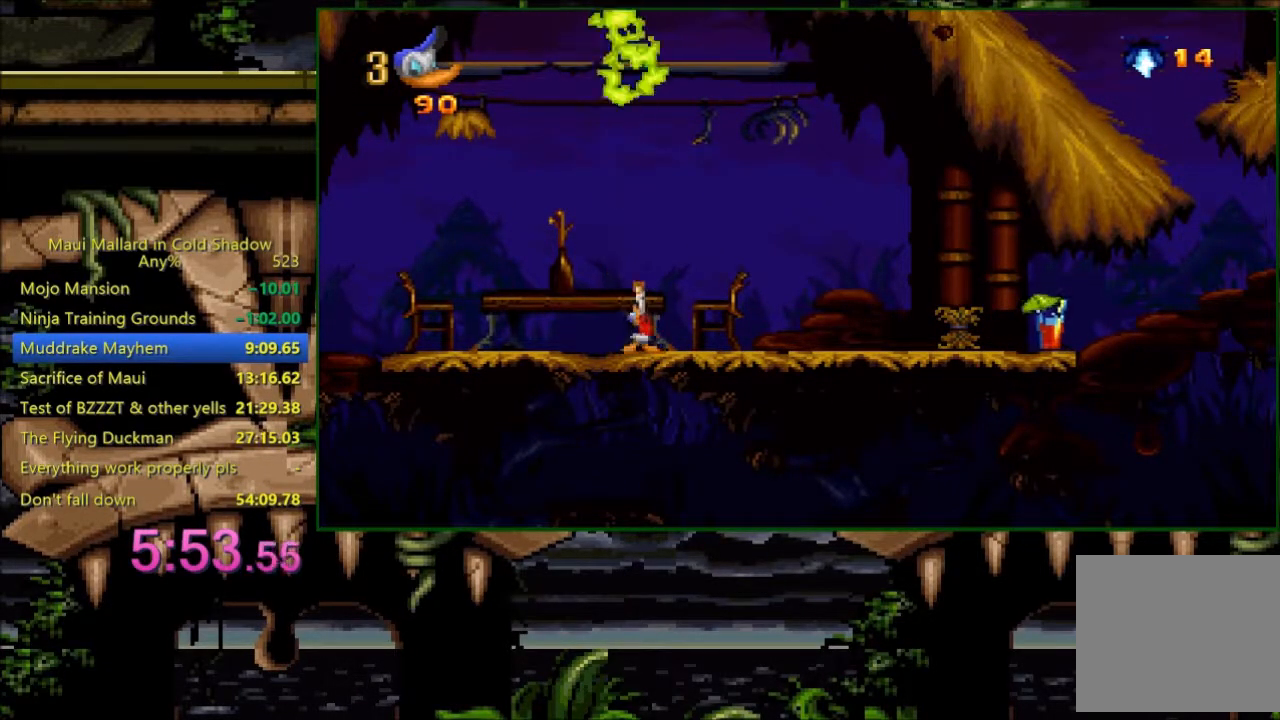
{"buttons": [], "events": [[183, "DPAD_UP", "up"], [333, "DPAD_LEFT", "down"], [500, "DPAD_LEFT", "up"]]}
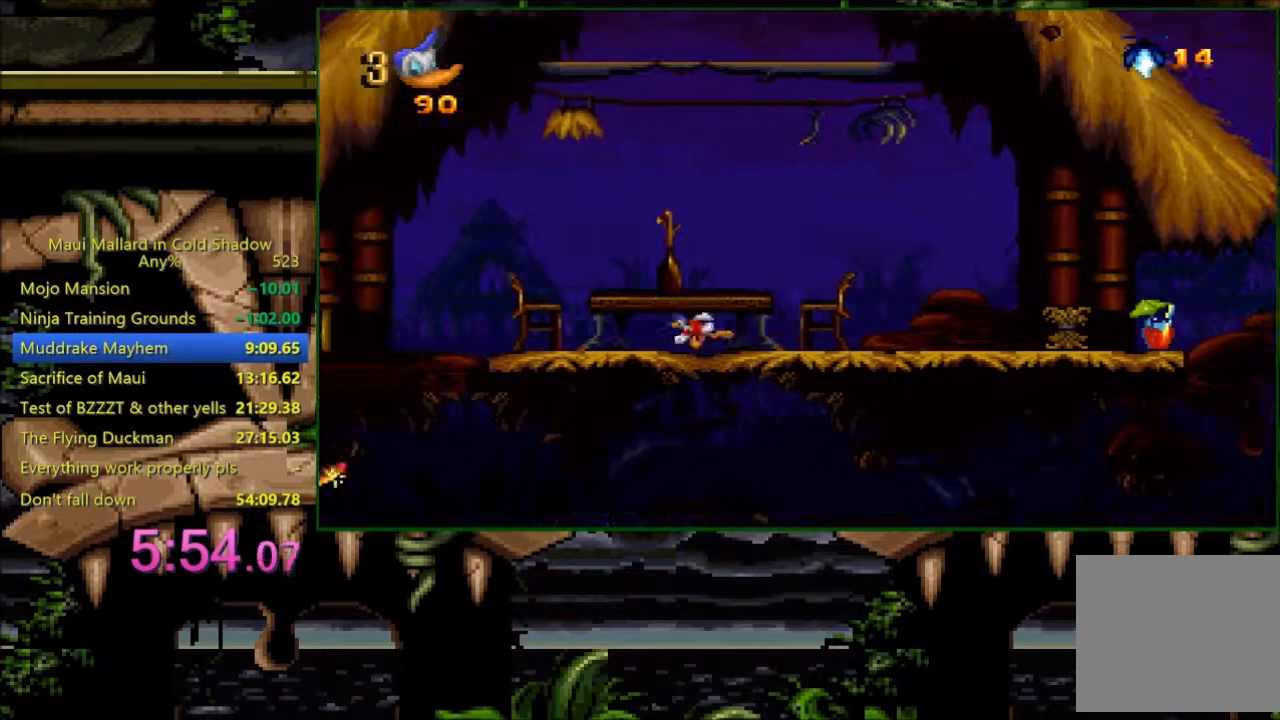
{"buttons": [], "events": [[33, "DPAD_RIGHT", "down"], [100, "DPAD_RIGHT", "up"], [183, "R1", "down"], [283, "R1", "up"]]}
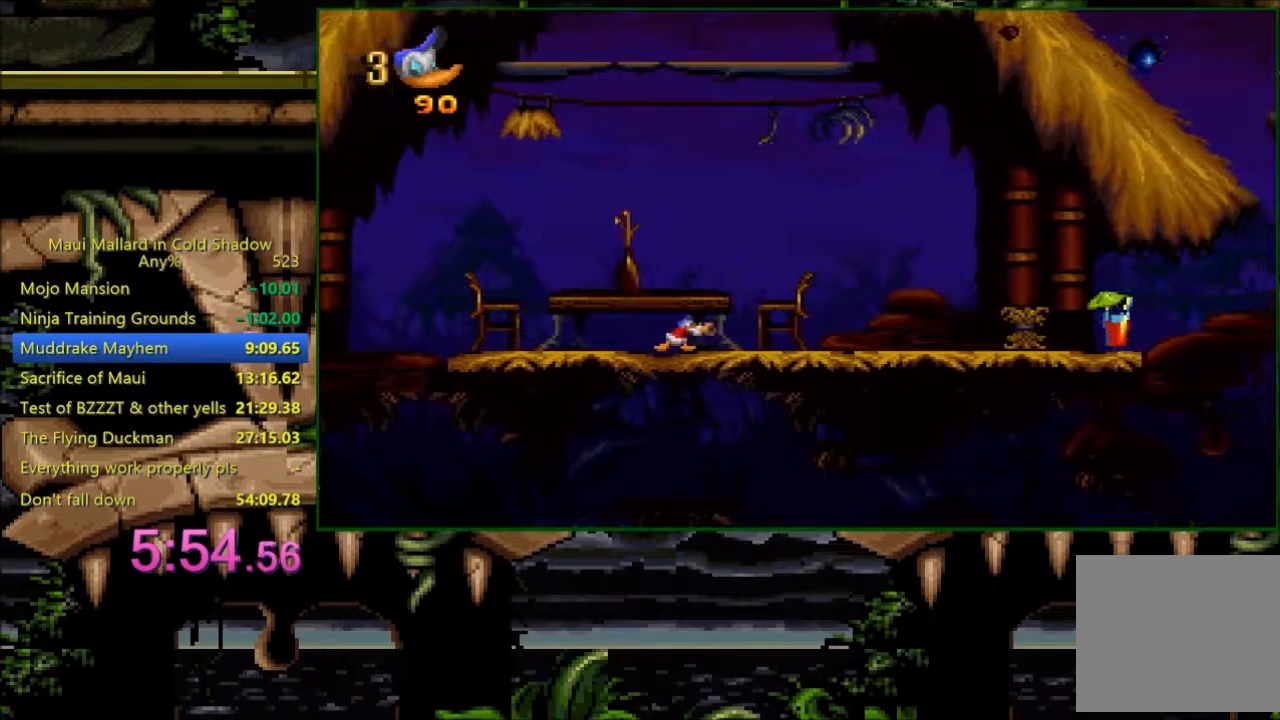
{"buttons": [], "events": []}
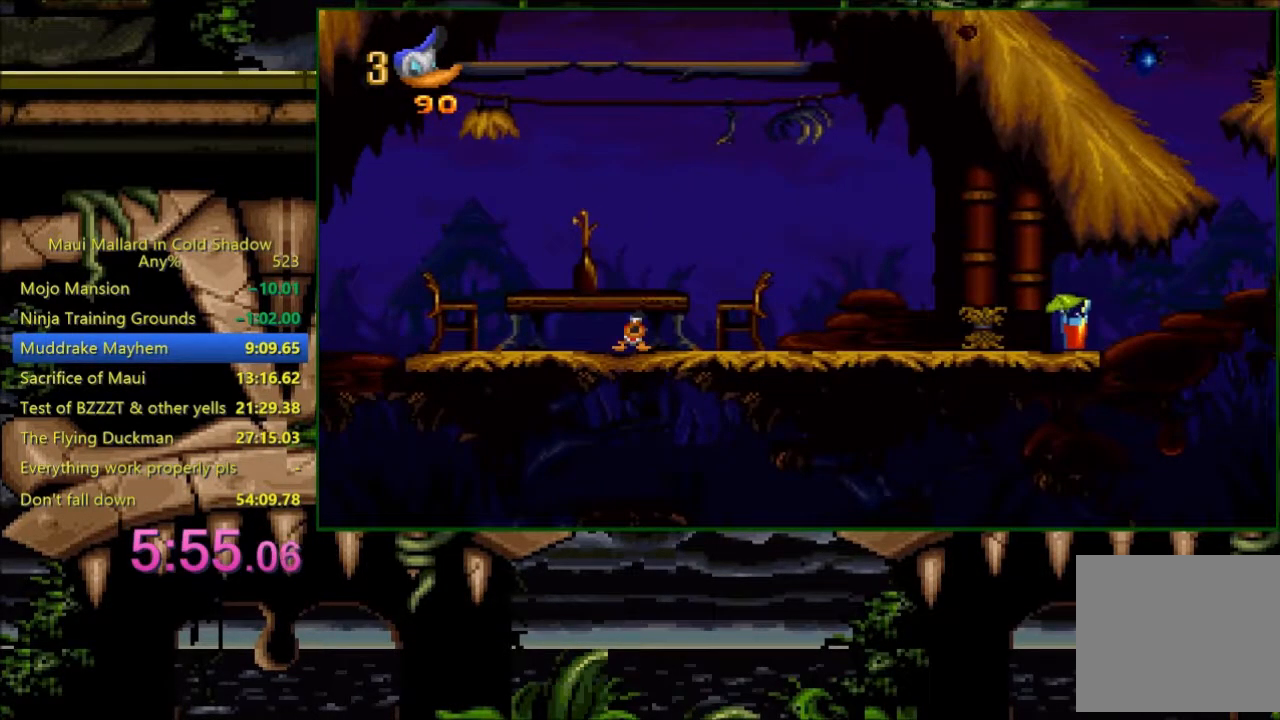
{"buttons": [], "events": []}
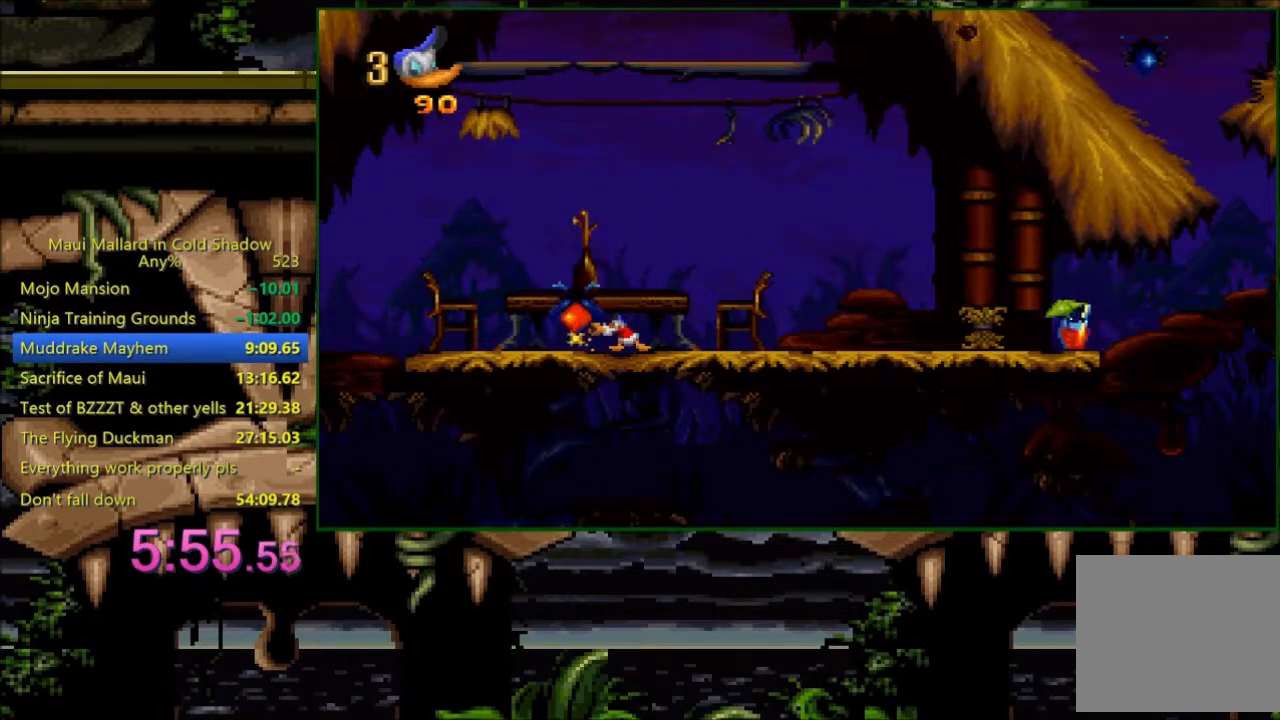
{"buttons": [], "events": []}
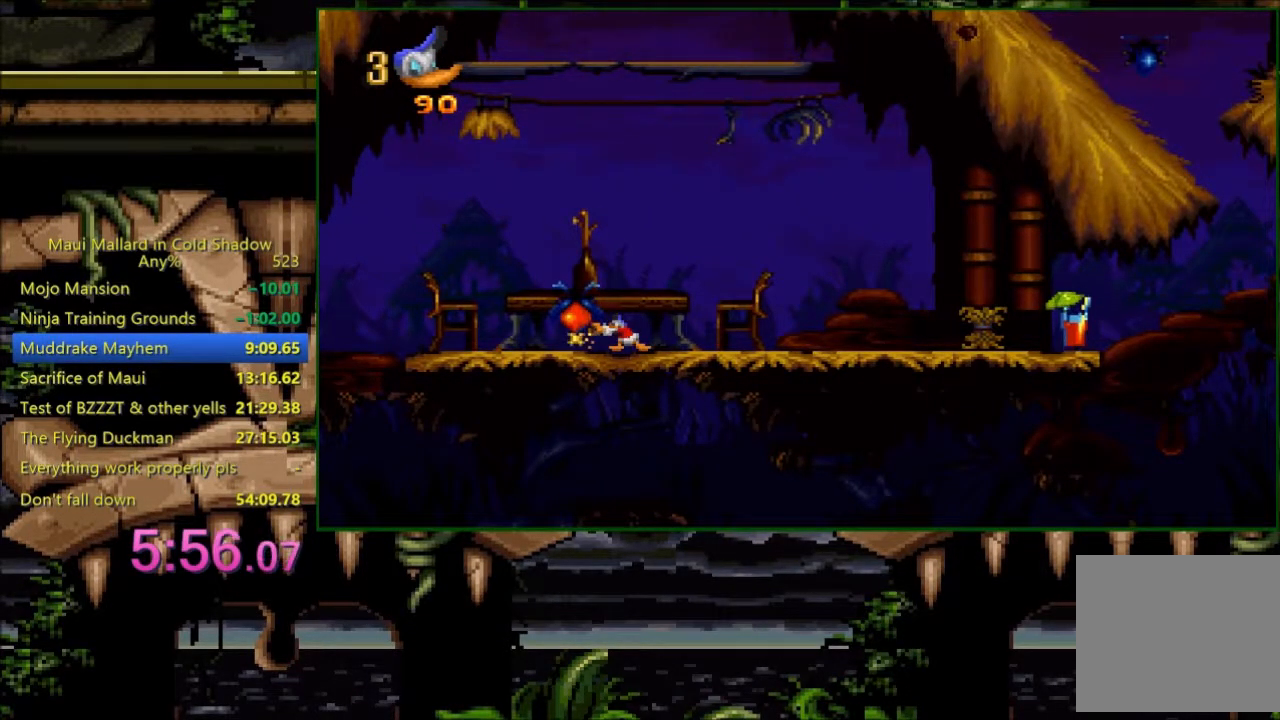
{"buttons": ["DPAD_RIGHT"], "events": [[300, "DPAD_LEFT", "down"], [433, "DPAD_LEFT", "up"], [483, "DPAD_RIGHT", "down"]]}
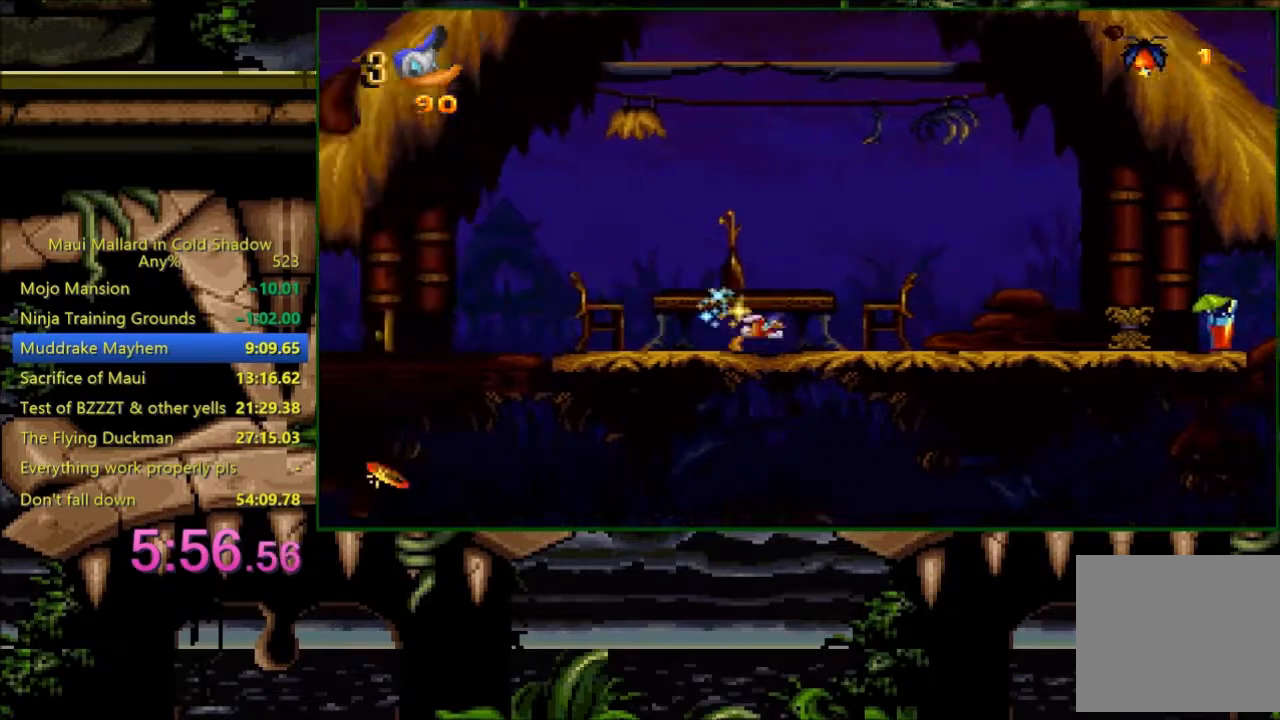
{"buttons": ["X", "DPAD_RIGHT"], "events": [[433, "X", "down"]]}
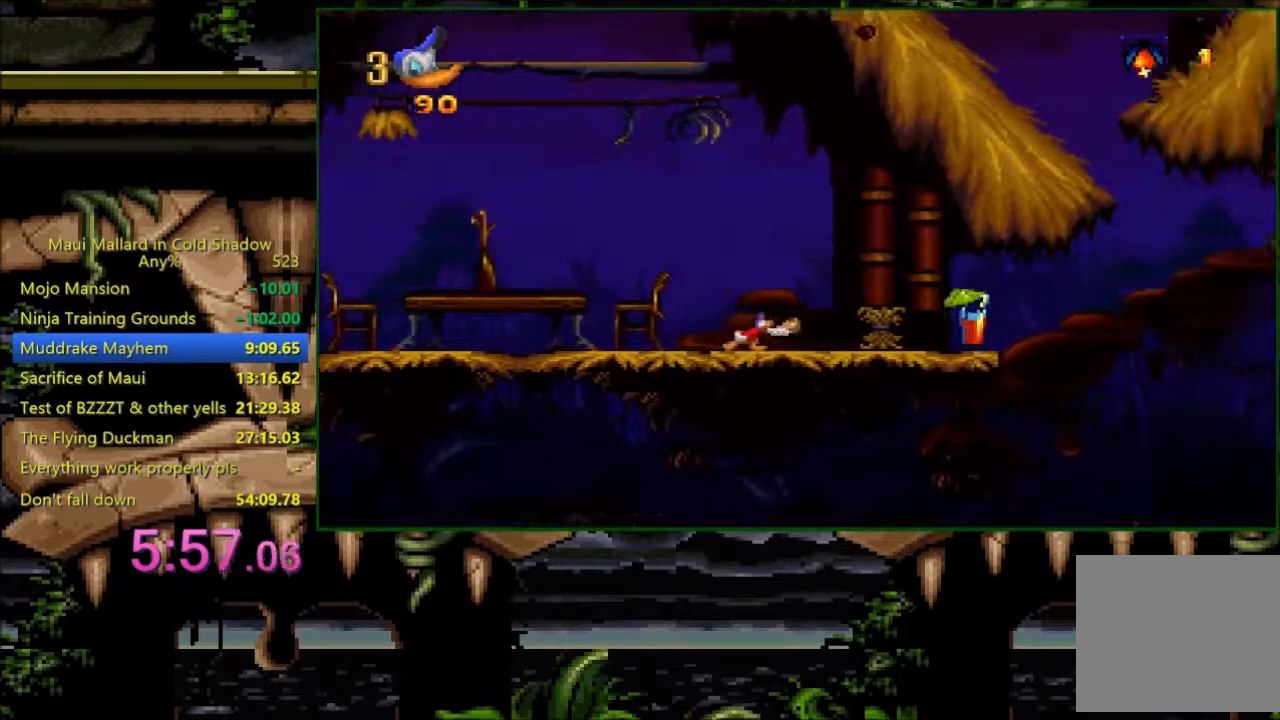
{"buttons": ["DPAD_RIGHT"], "events": [[33, "X", "up"]]}
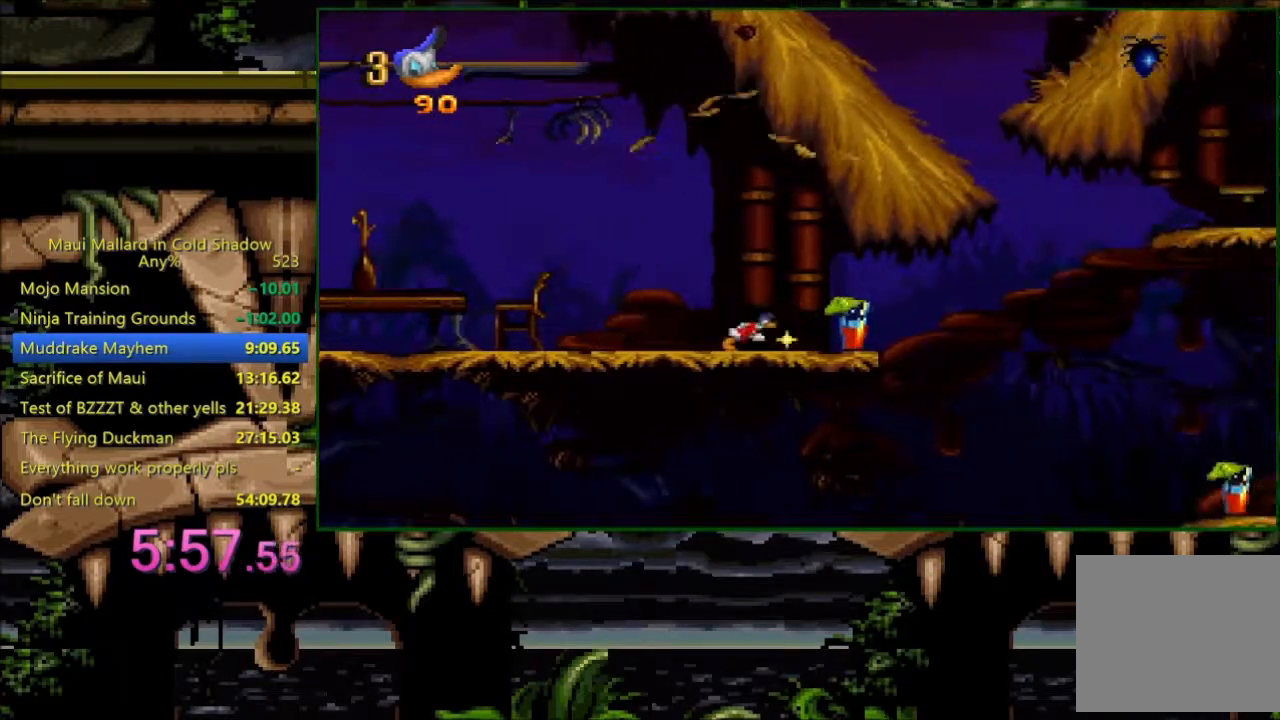
{"buttons": ["DPAD_RIGHT"], "events": []}
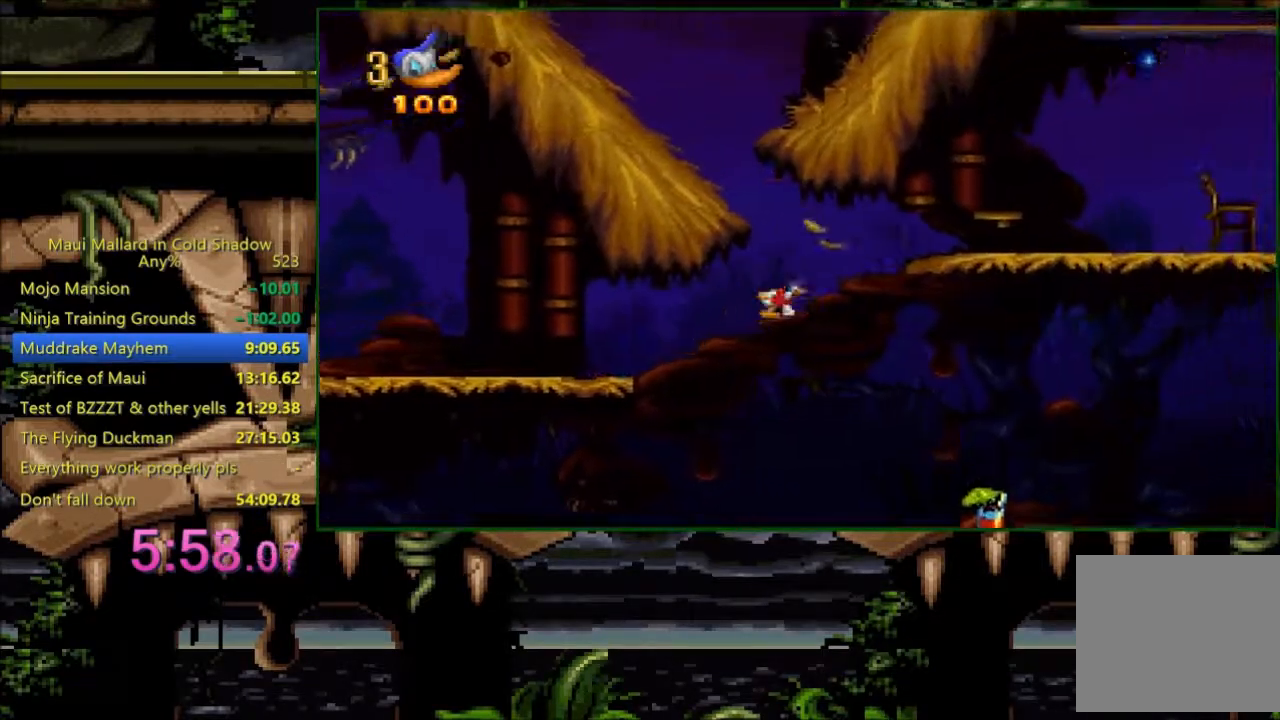
{"buttons": ["DPAD_RIGHT"], "events": []}
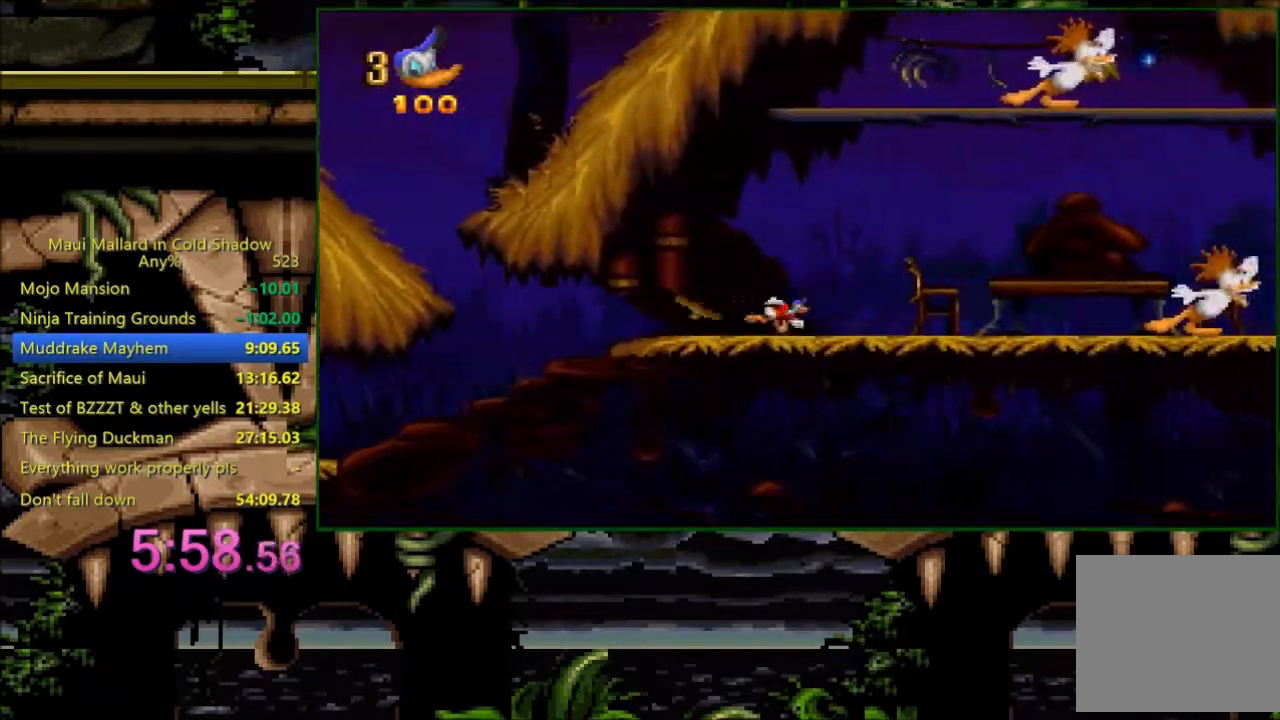
{"buttons": ["X"], "events": [[400, "X", "down"], [433, "DPAD_RIGHT", "up"]]}
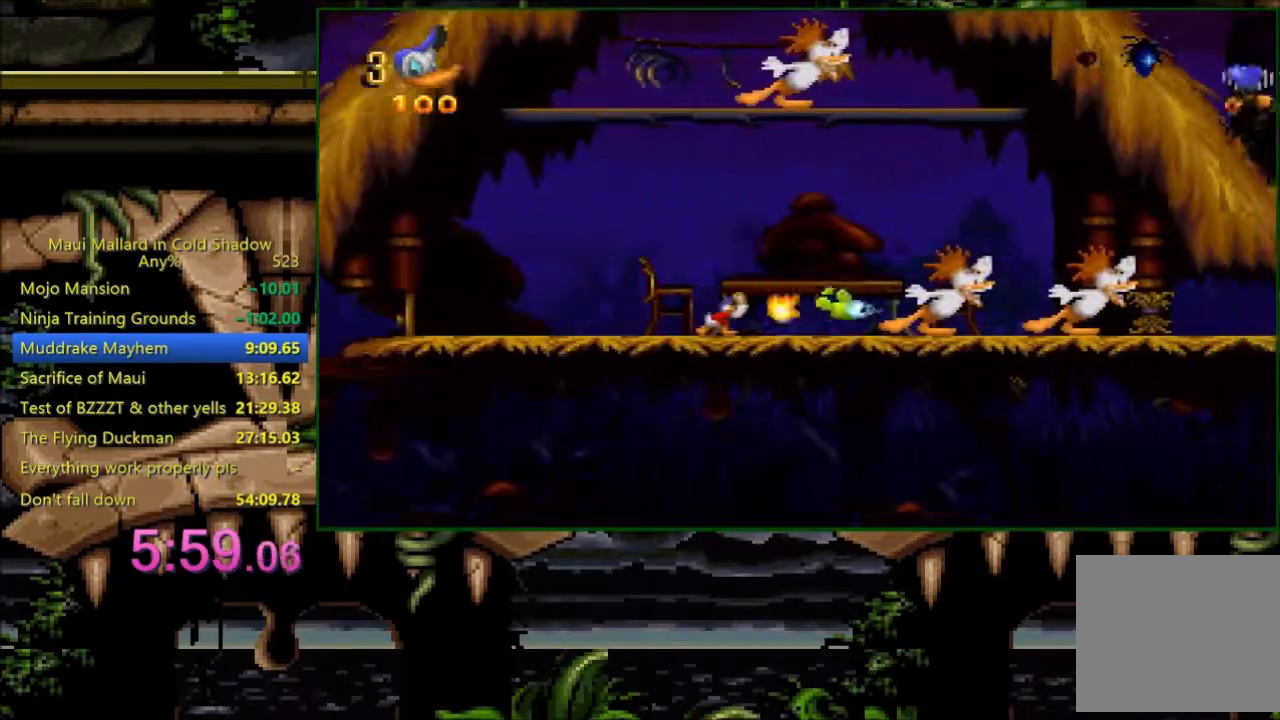
{"buttons": ["X"], "events": []}
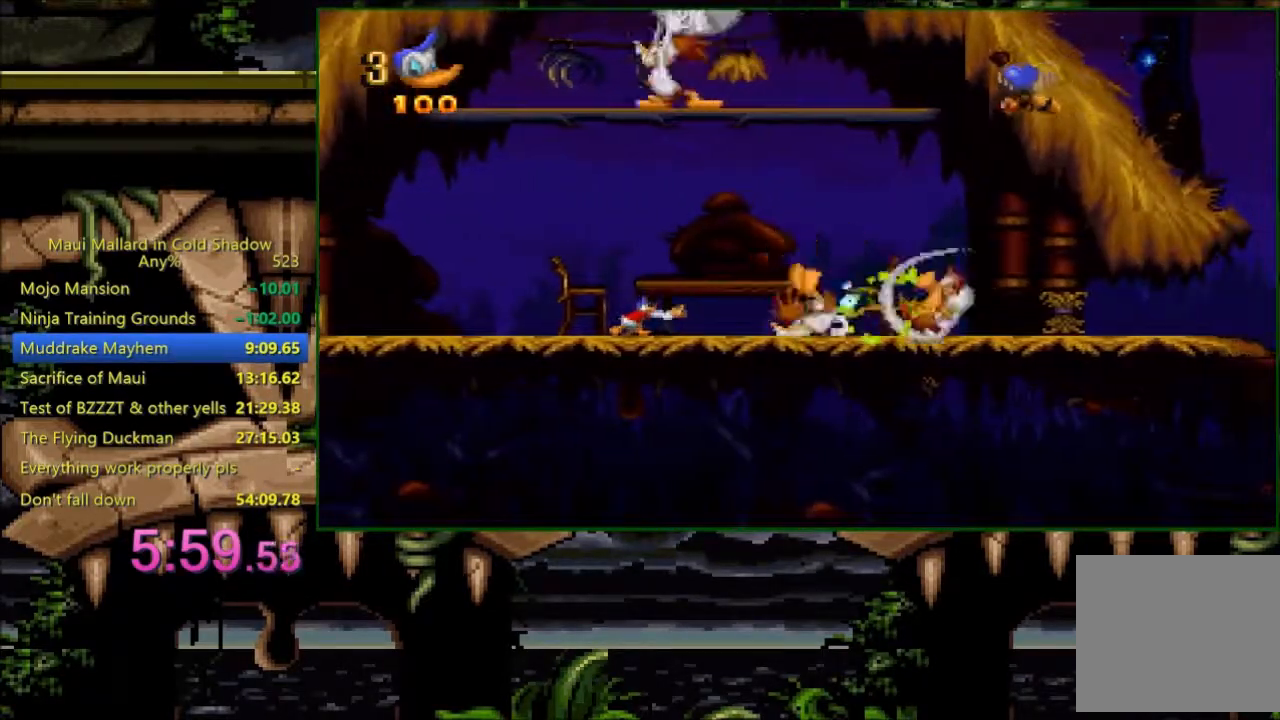
{"buttons": ["X"], "events": []}
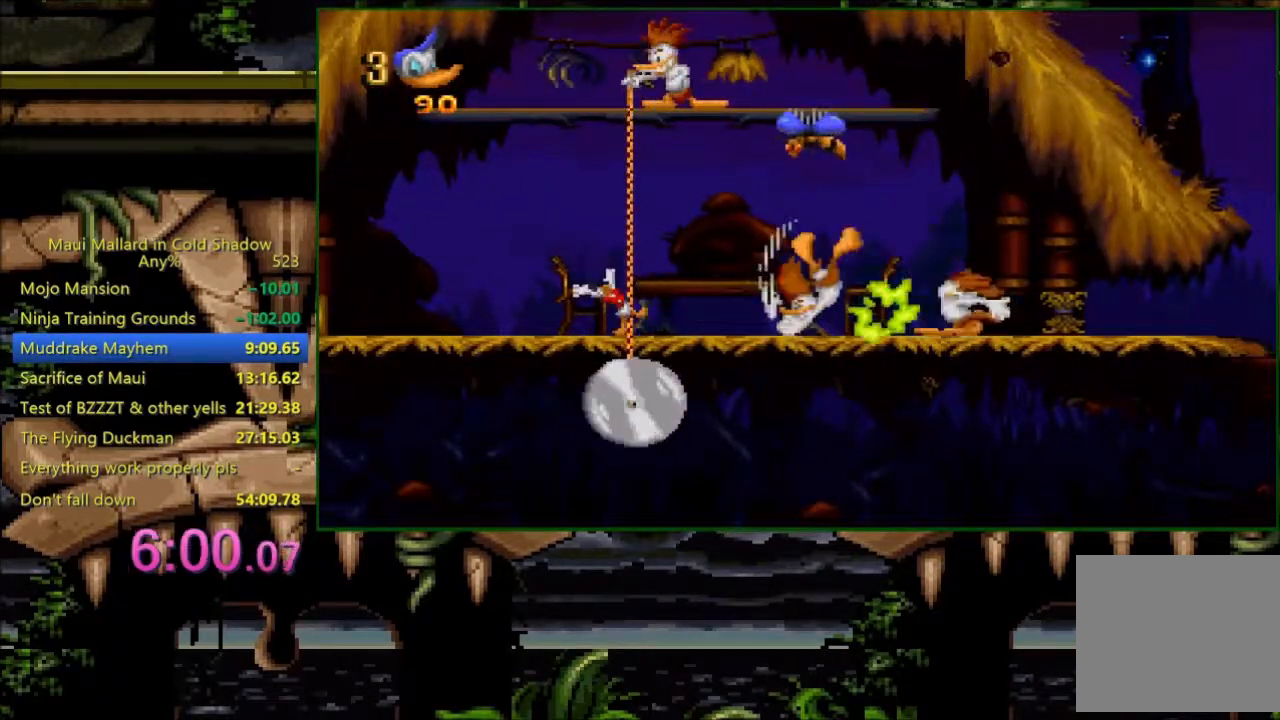
{"buttons": ["X"], "events": [[333, "X", "up"], [400, "X", "down"]]}
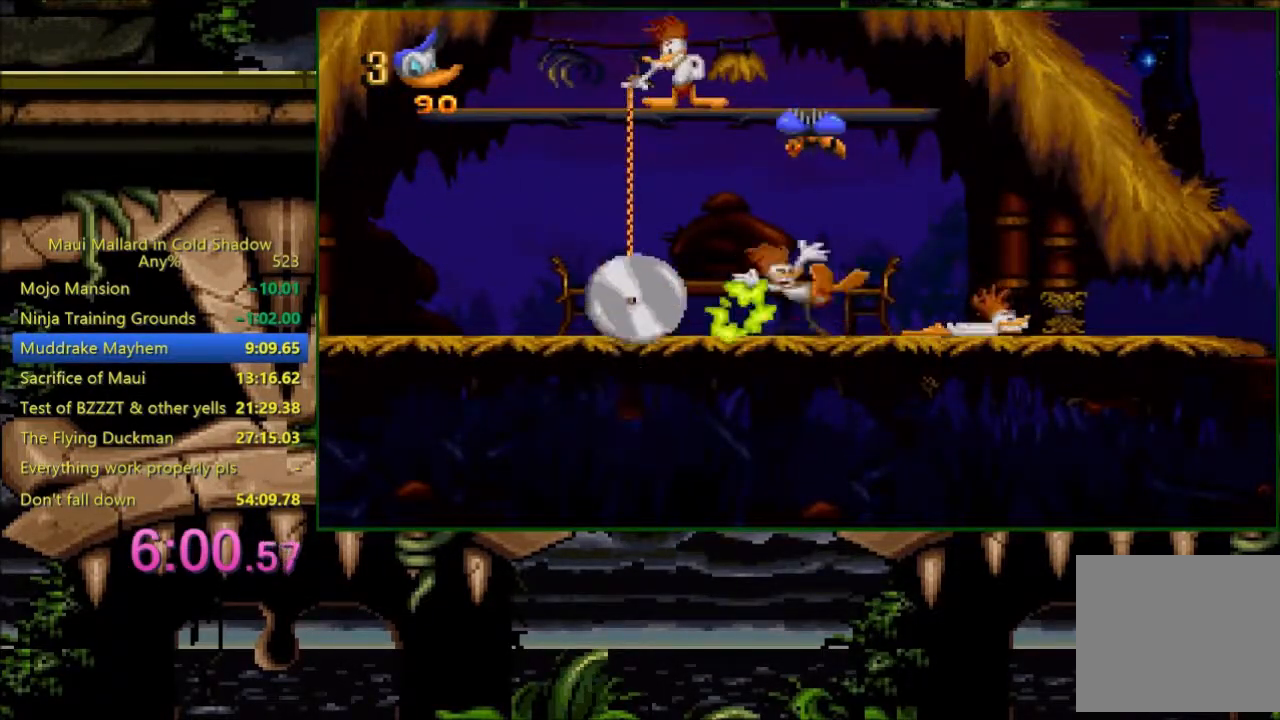
{"buttons": ["X", "DPAD_UP", "DPAD_RIGHT"], "events": [[400, "DPAD_RIGHT", "down"], [400, "DPAD_UP", "down"]]}
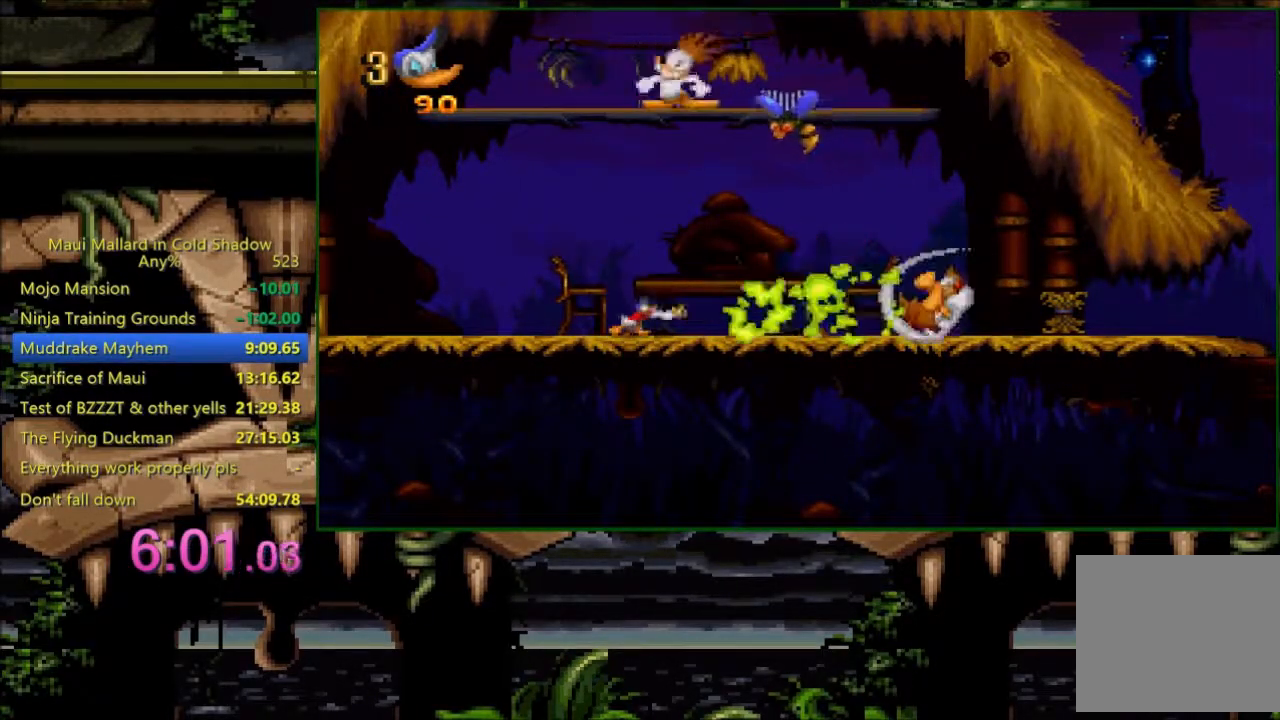
{"buttons": ["DPAD_RIGHT"], "events": [[483, "DPAD_UP", "up"], [483, "X", "up"]]}
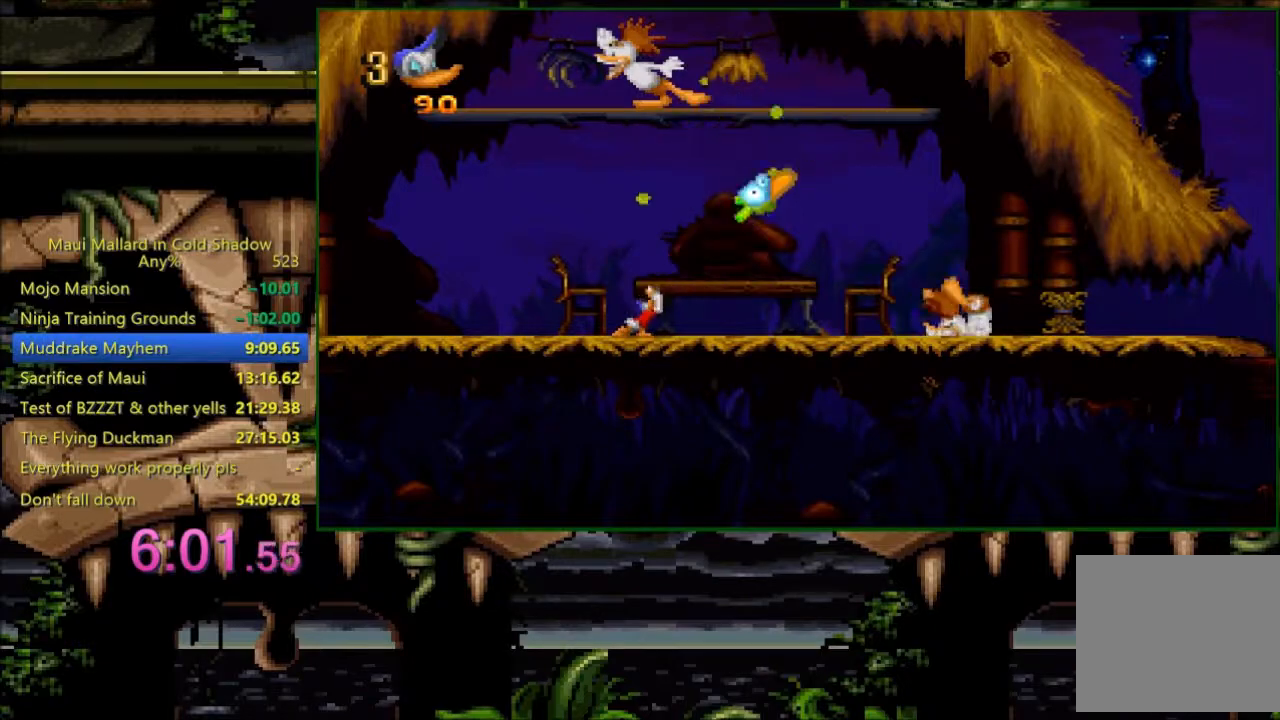
{"buttons": ["X", "DPAD_UP"], "events": [[33, "DPAD_RIGHT", "up"], [83, "DPAD_RIGHT", "down"], [200, "DPAD_RIGHT", "up"], [200, "DPAD_UP", "down"], [200, "X", "down"]]}
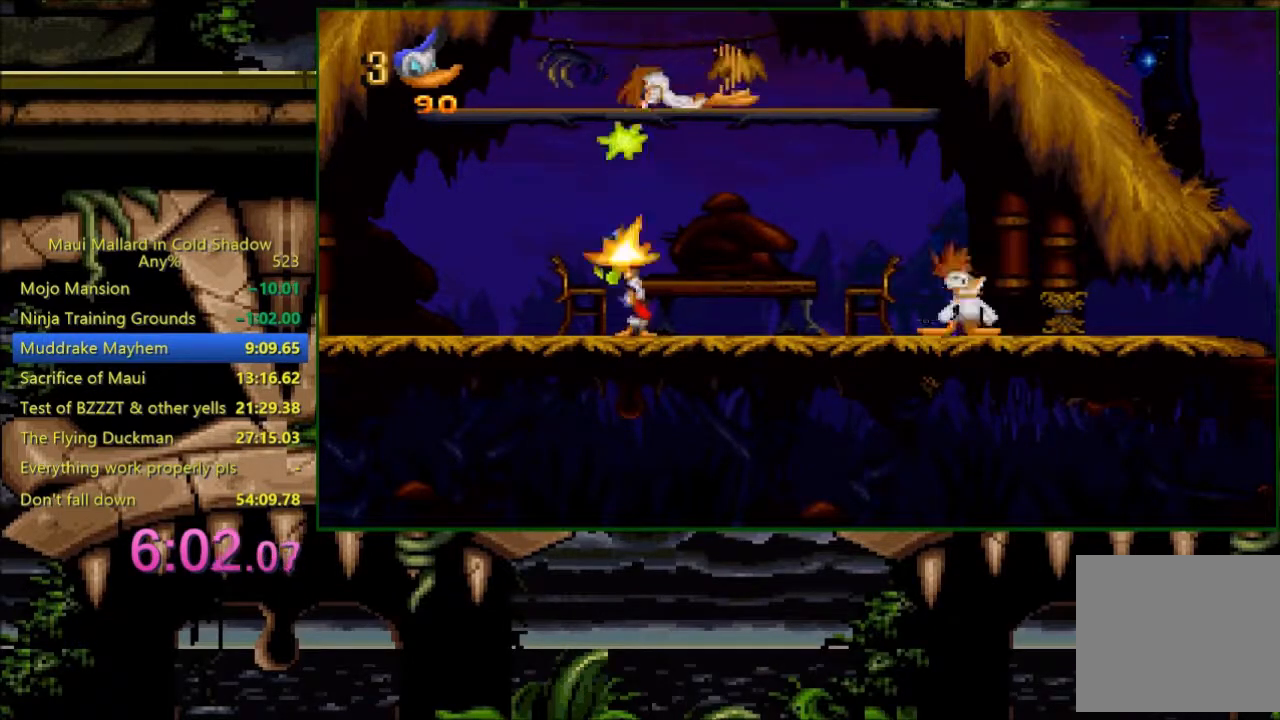
{"buttons": ["X", "DPAD_UP"], "events": [[100, "DPAD_UP", "up"], [133, "X", "up"], [283, "DPAD_RIGHT", "down"], [383, "DPAD_UP", "down"], [433, "DPAD_RIGHT", "up"], [483, "X", "down"]]}
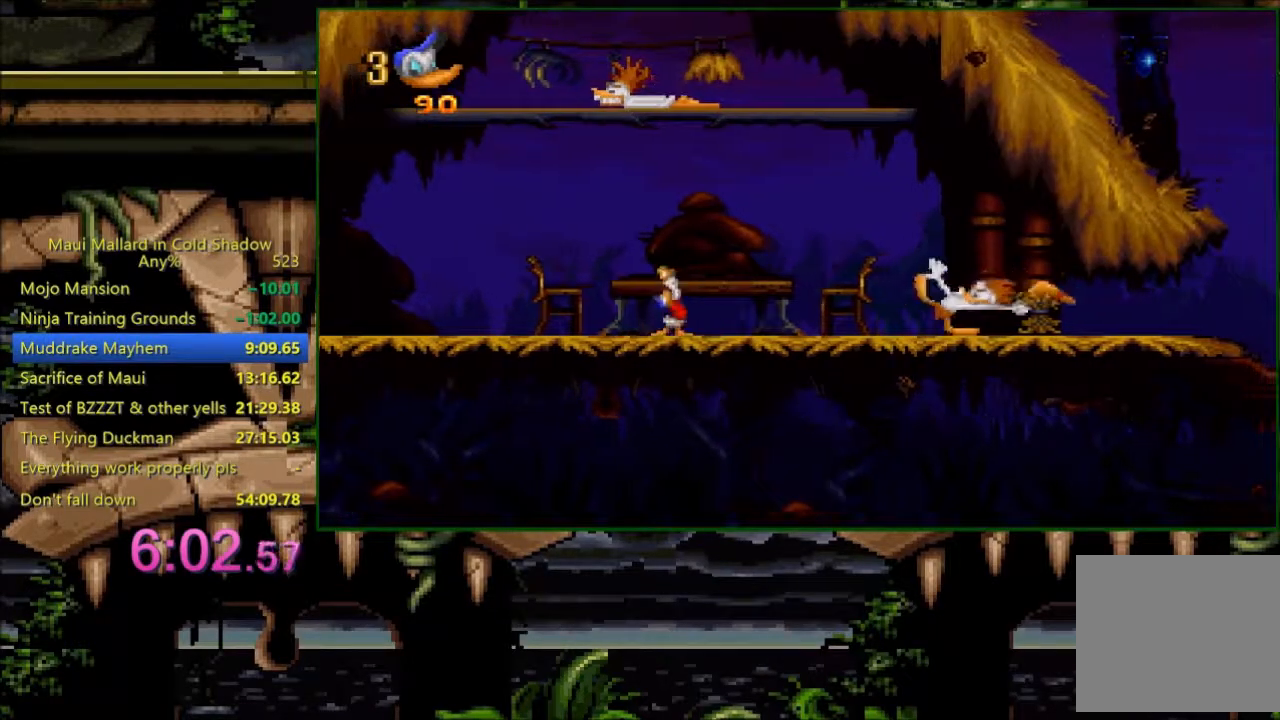
{"buttons": ["X"], "events": [[133, "DPAD_RIGHT", "down"], [133, "DPAD_UP", "up"], [383, "DPAD_RIGHT", "up"]]}